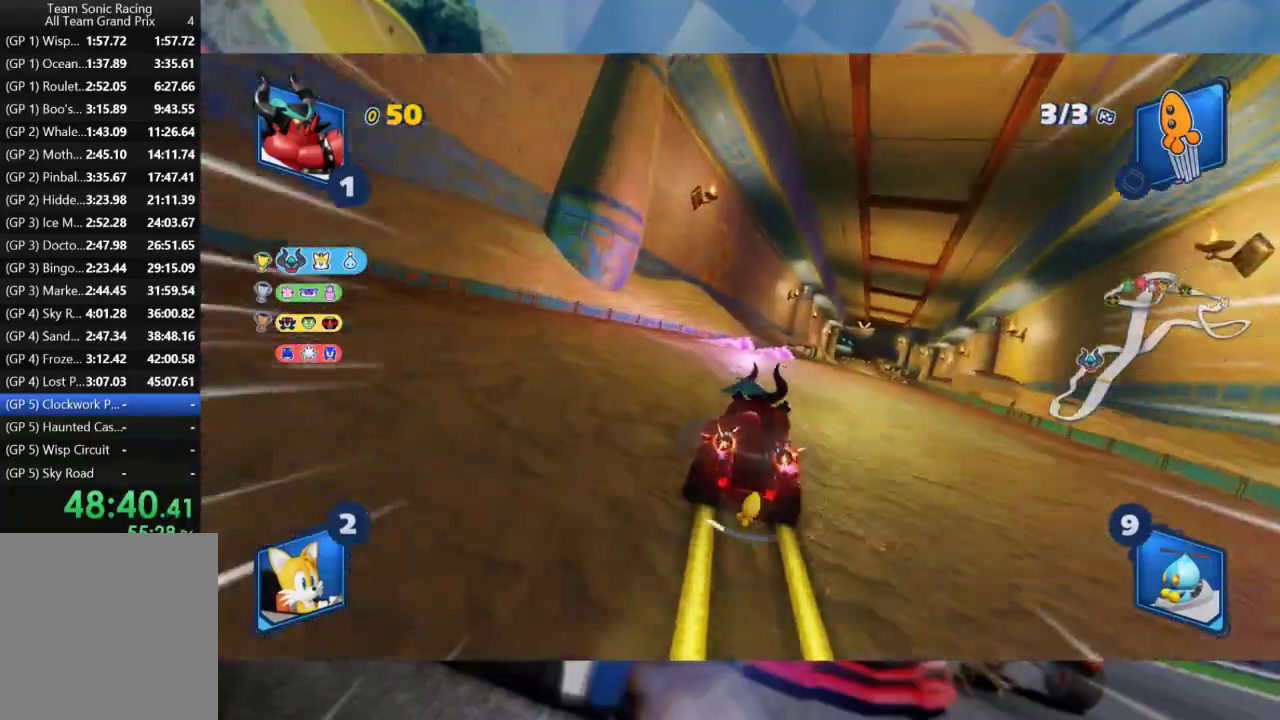
Gameplay with a controller (Xbox layout); each line is a JSON object with the inputs held at the frame after it (dt_ms = milliseconds from this image to that frame). "events" lists button and stick changes between this image and that frame as [ms after this image, input, new state], when the widget could be followed in between.
{"dt_ms": 500, "buttons": ["L2", "R2"], "left_stick": "right", "right_stick": "center", "events": []}
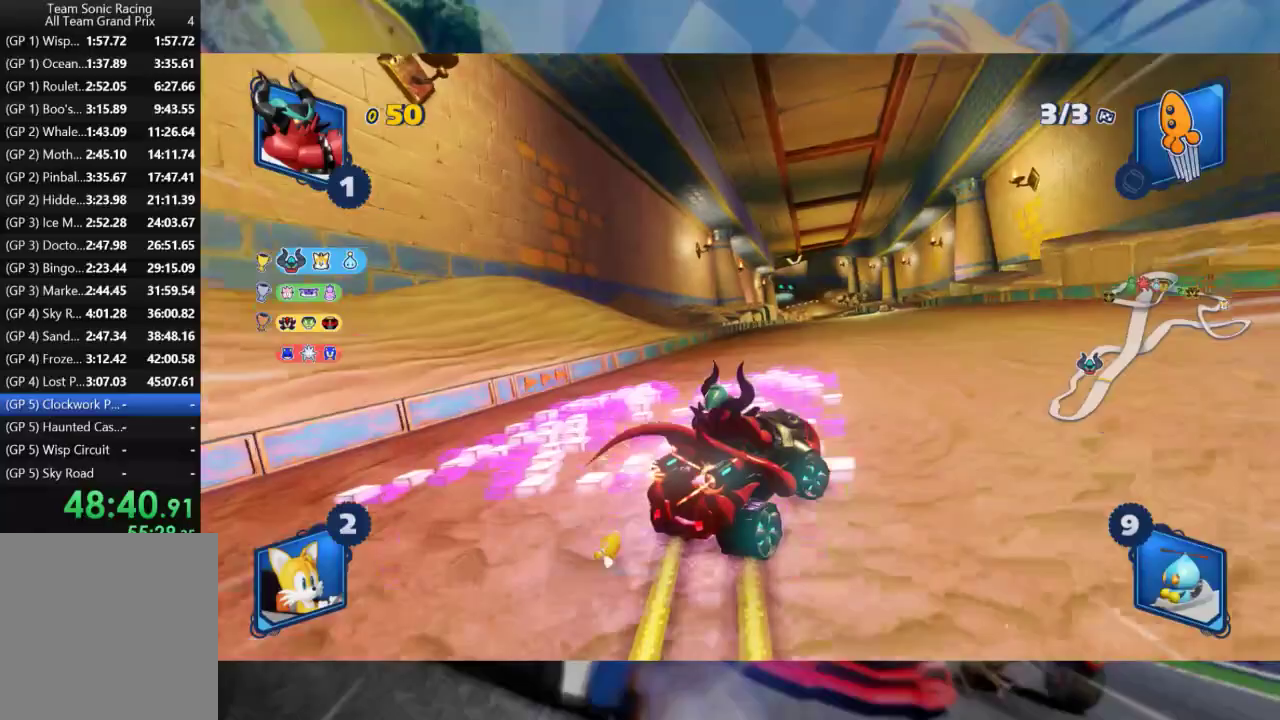
{"dt_ms": 1000, "buttons": ["L2", "R2"], "left_stick": "right", "right_stick": "center", "events": [[317, "L2", "up"], [350, "left_stick", "left"], [433, "L2", "down"], [517, "left_stick", "center"], [583, "left_stick", "right"]]}
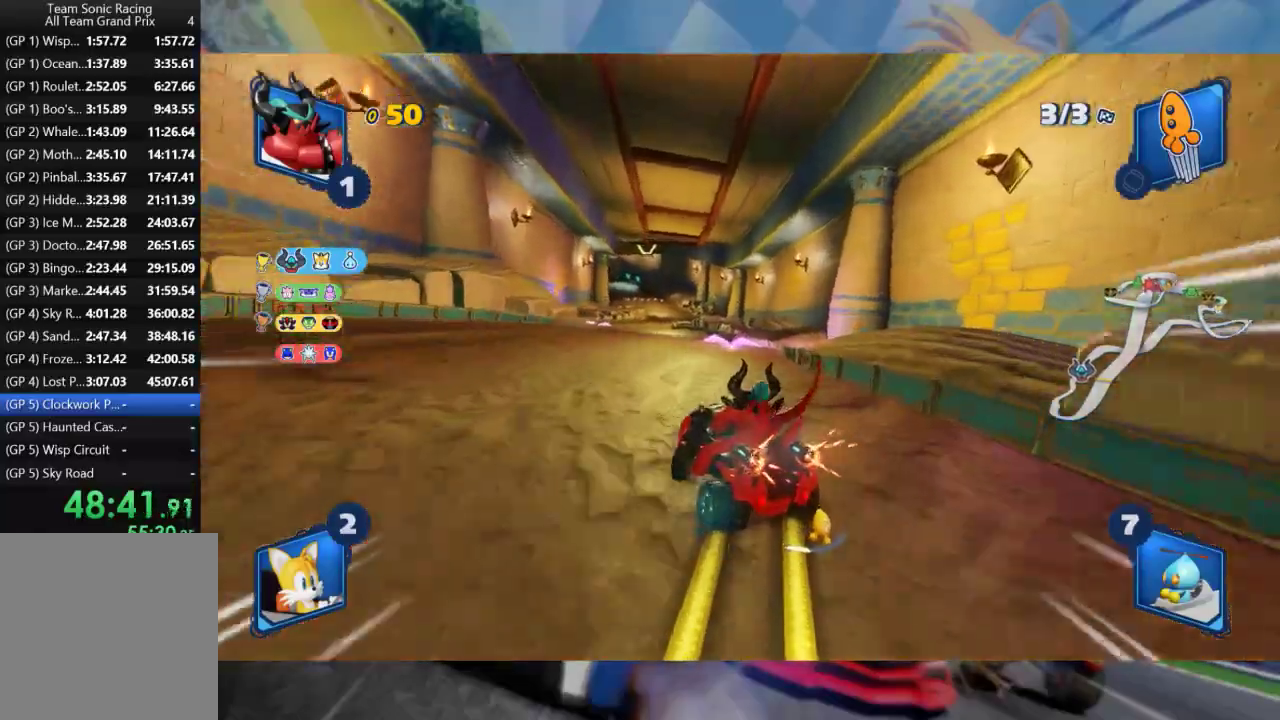
{"dt_ms": 500, "buttons": ["L2", "R2"], "left_stick": "center", "right_stick": "center", "events": [[83, "left_stick", "center"]]}
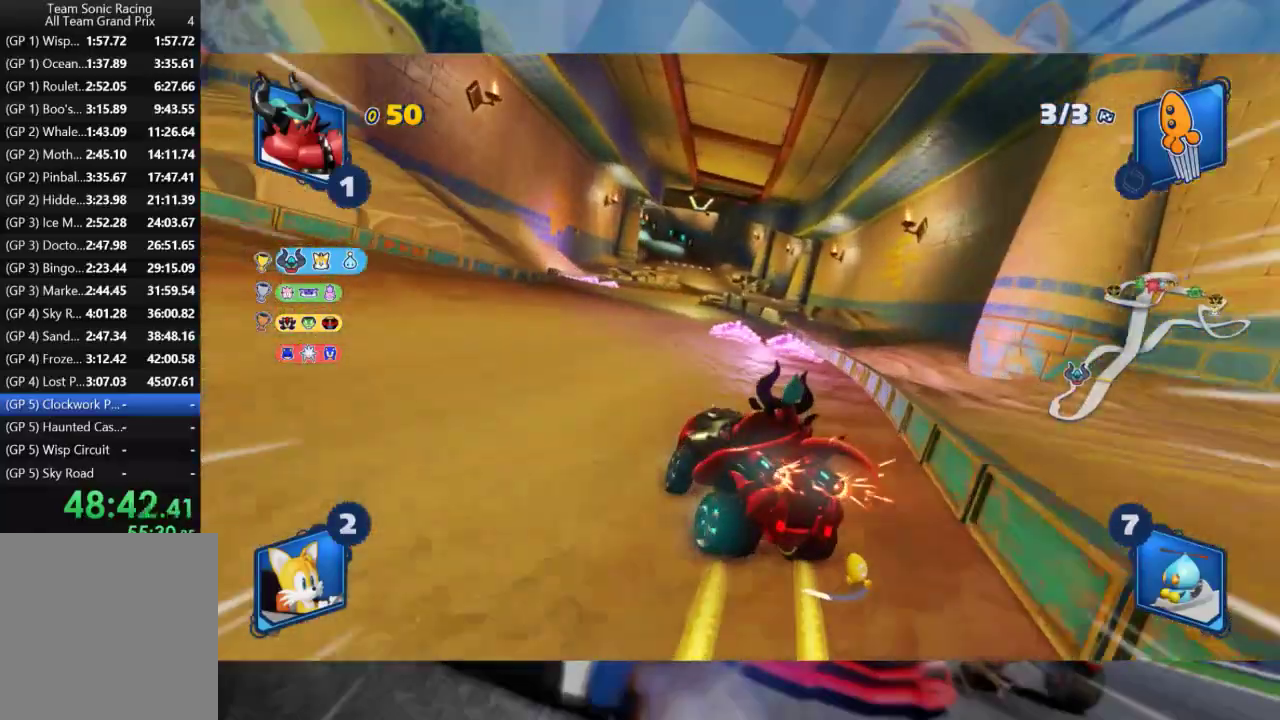
{"dt_ms": 500, "buttons": ["L2", "R2"], "left_stick": "left", "right_stick": "center", "events": [[150, "left_stick", "left"]]}
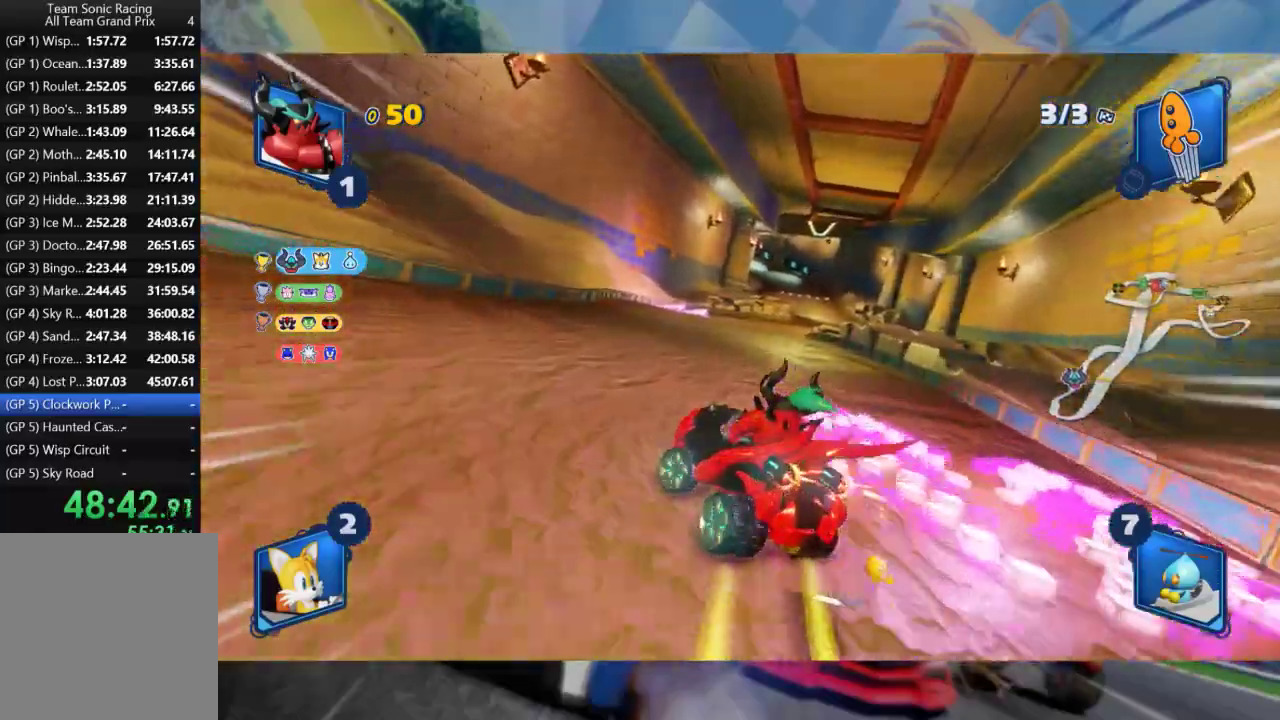
{"dt_ms": 1000, "buttons": ["L2", "R2"], "left_stick": "center", "right_stick": "center", "events": [[117, "L2", "up"], [117, "left_stick", "right"], [150, "B", "down"], [217, "L2", "down"], [267, "B", "up"], [350, "left_stick", "left"], [500, "B", "down"], [733, "left_stick", "center"], [917, "B", "up"]]}
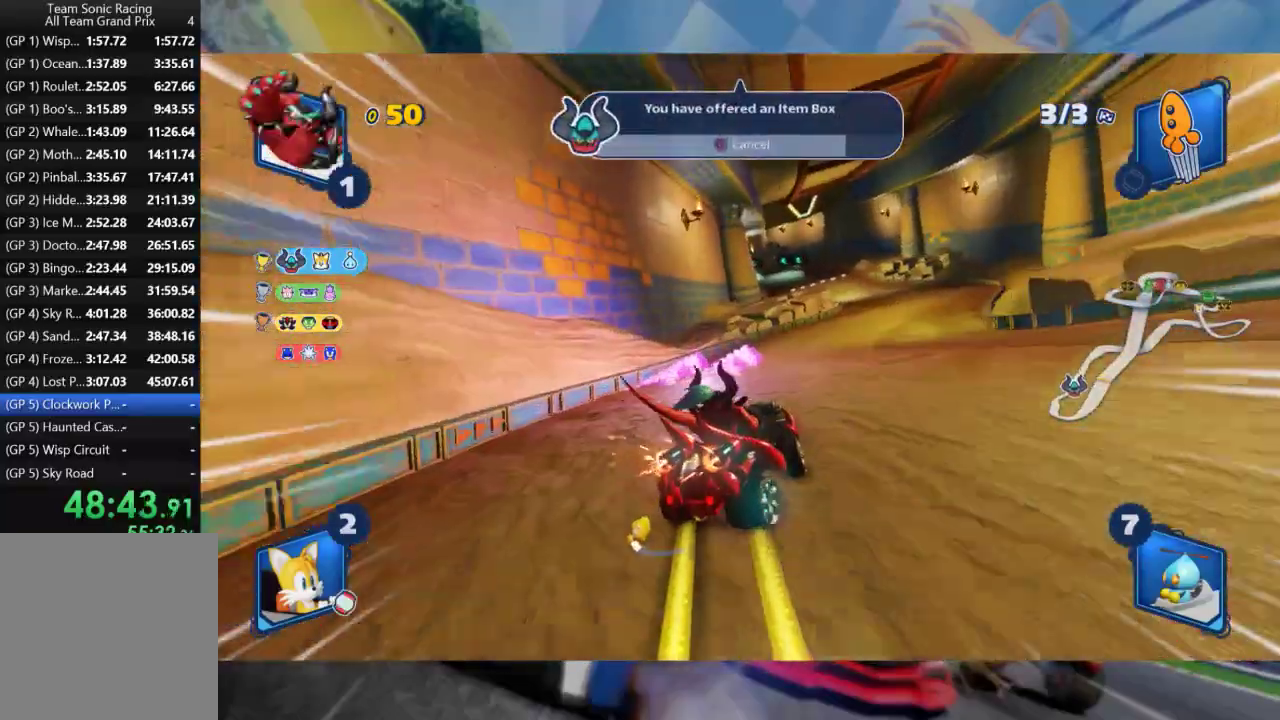
{"dt_ms": 500, "buttons": ["L2", "R2"], "left_stick": "right", "right_stick": "center", "events": [[33, "left_stick", "right"]]}
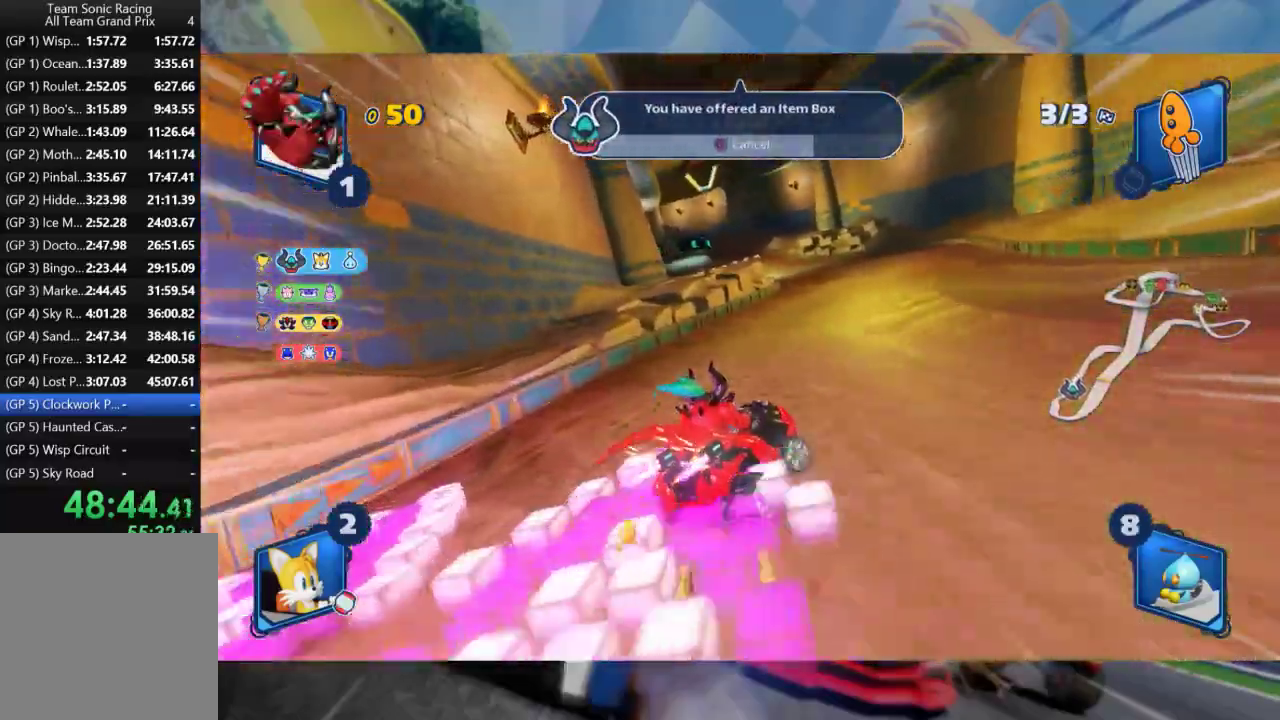
{"dt_ms": 500, "buttons": ["L2", "R2"], "left_stick": "center", "right_stick": "center", "events": [[317, "L2", "up"], [350, "left_stick", "left"], [417, "L2", "down"], [483, "left_stick", "center"]]}
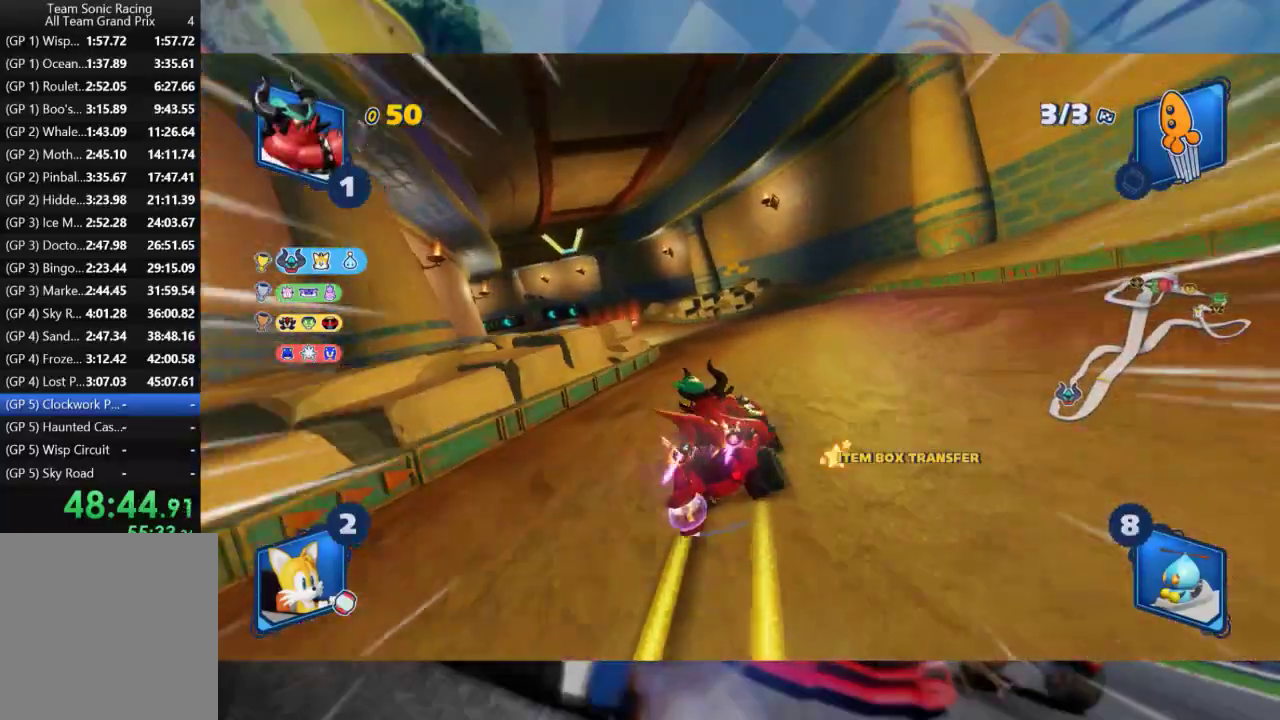
{"dt_ms": 500, "buttons": ["L2", "R2"], "left_stick": "center", "right_stick": "center", "events": [[17, "left_stick", "right"], [483, "left_stick", "center"]]}
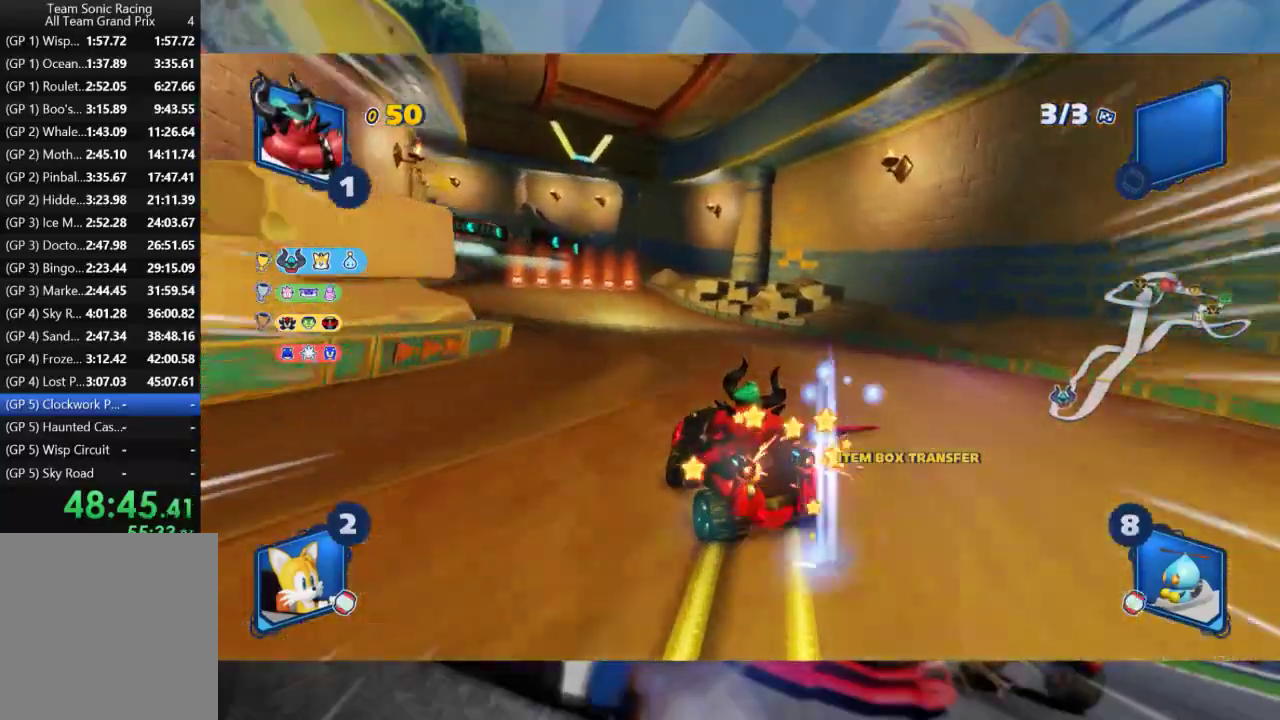
{"dt_ms": 500, "buttons": ["L2", "R2"], "left_stick": "center", "right_stick": "center", "events": []}
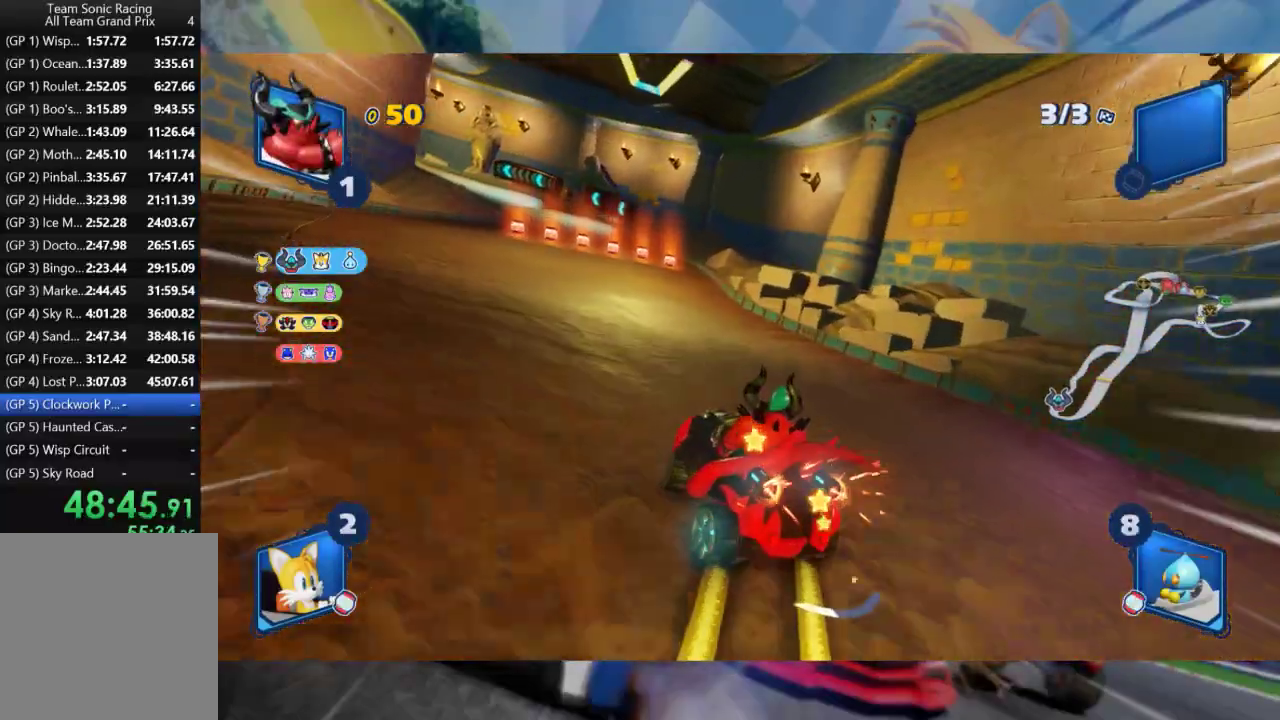
{"dt_ms": 500, "buttons": ["L2", "R2"], "left_stick": "right", "right_stick": "center", "events": [[383, "left_stick", "right"]]}
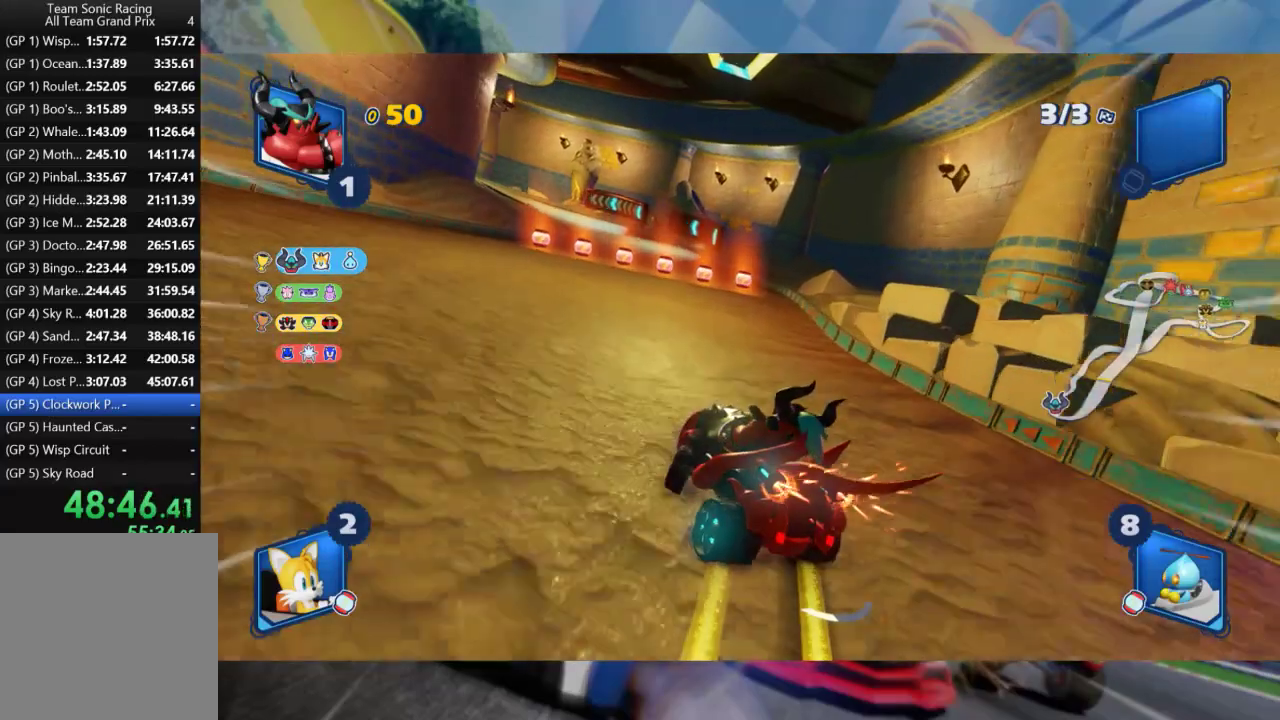
{"dt_ms": 500, "buttons": ["L2", "R2"], "left_stick": "right", "right_stick": "center", "events": [[83, "left_stick", "center"], [250, "left_stick", "right"]]}
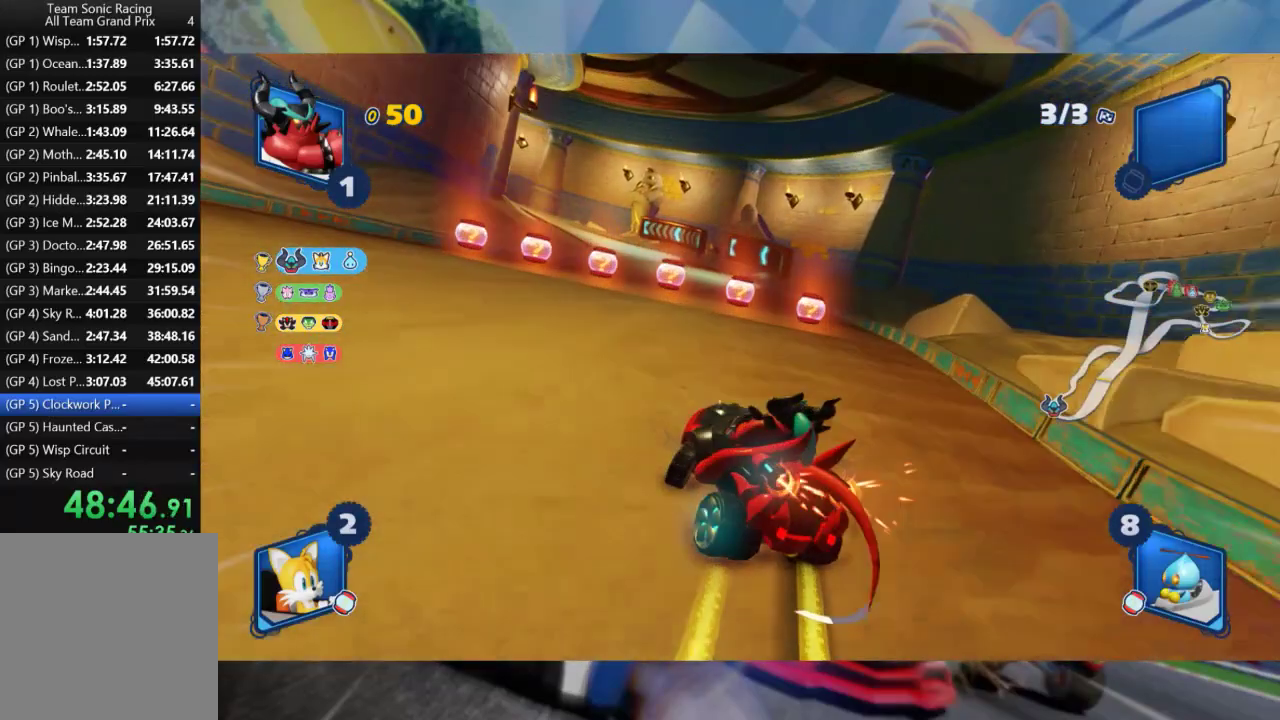
{"dt_ms": 500, "buttons": ["L2", "R2"], "left_stick": "center", "right_stick": "center", "events": [[450, "left_stick", "center"]]}
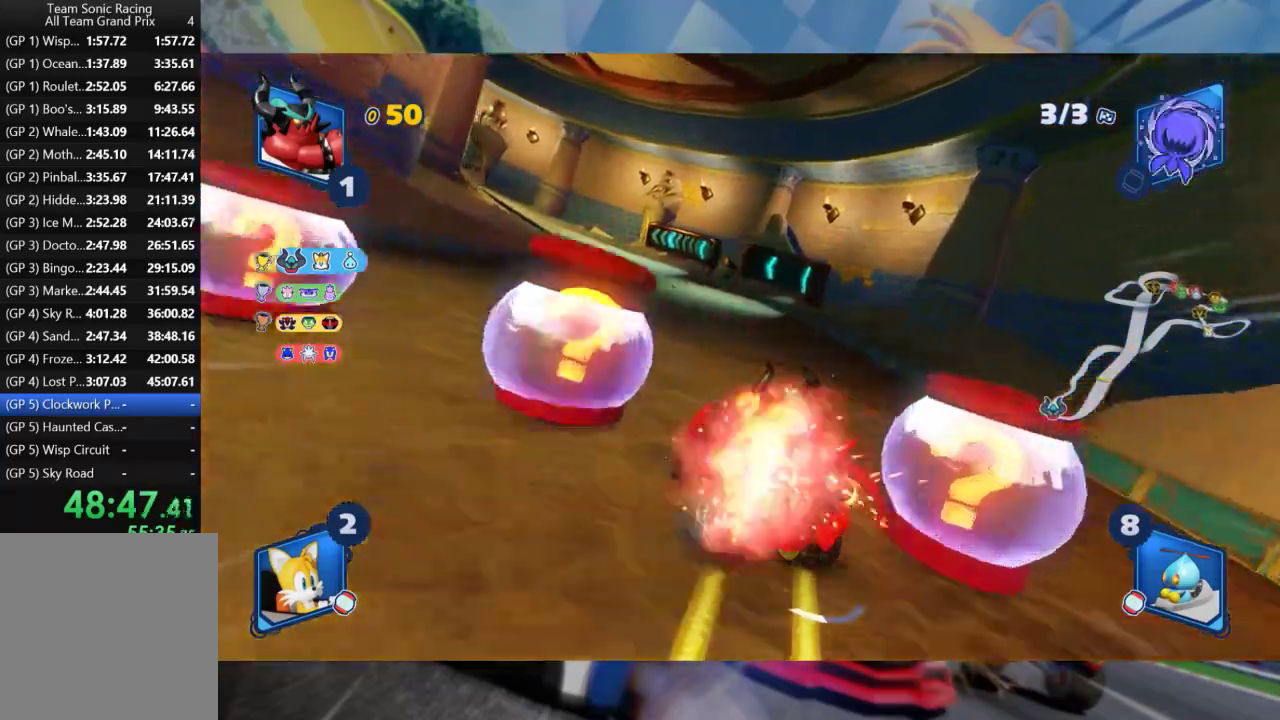
{"dt_ms": 500, "buttons": ["L2", "R2"], "left_stick": "center", "right_stick": "center", "events": []}
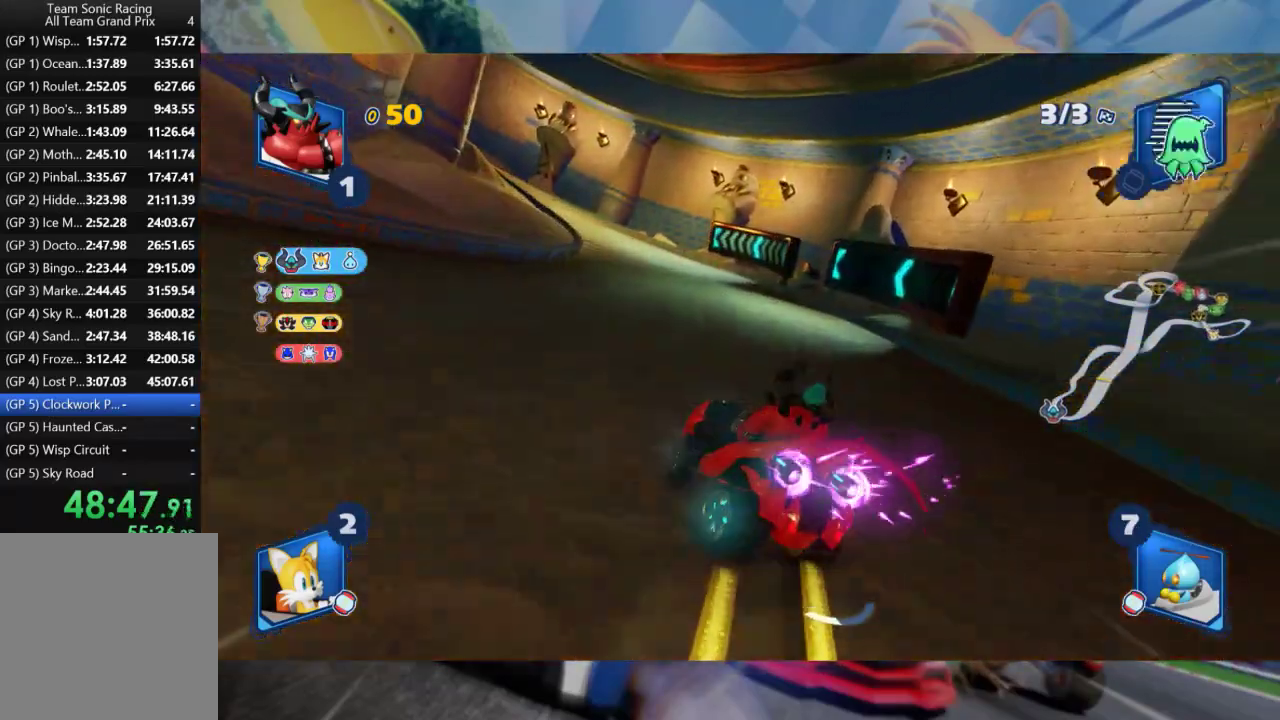
{"dt_ms": 500, "buttons": ["L2", "R2"], "left_stick": "center", "right_stick": "center", "events": []}
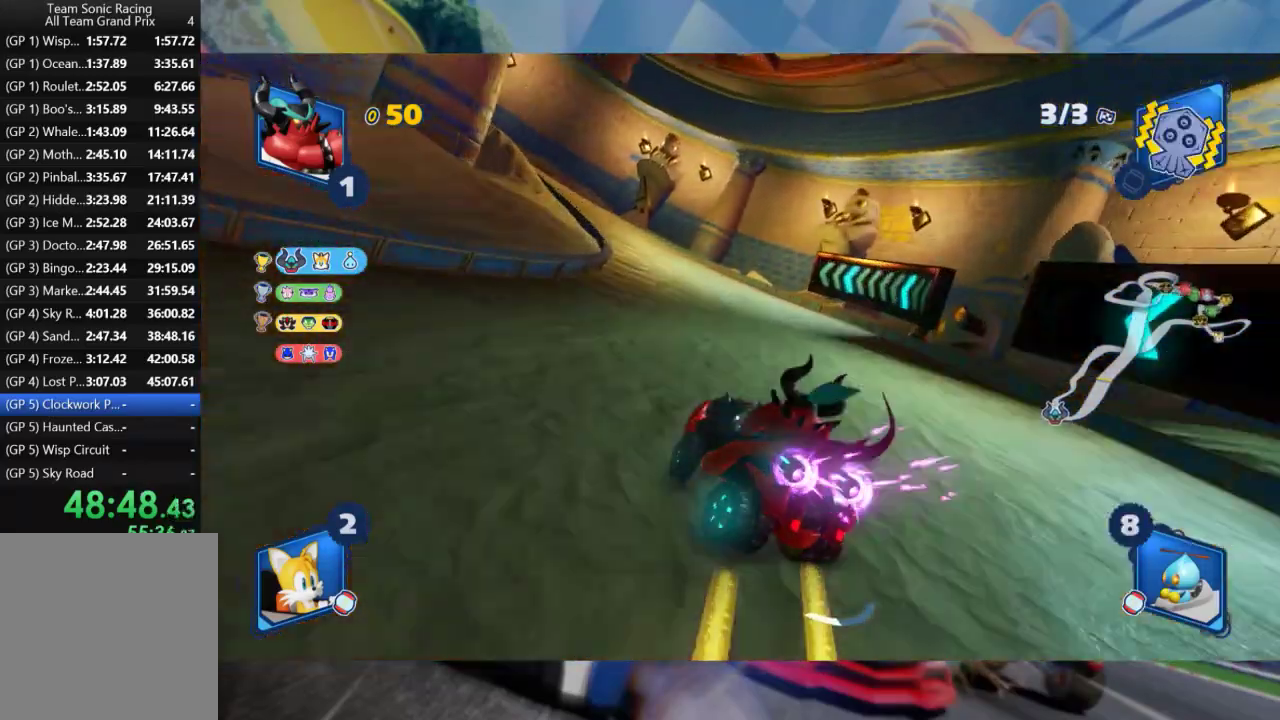
{"dt_ms": 500, "buttons": ["L2", "R2"], "left_stick": "center", "right_stick": "center", "events": []}
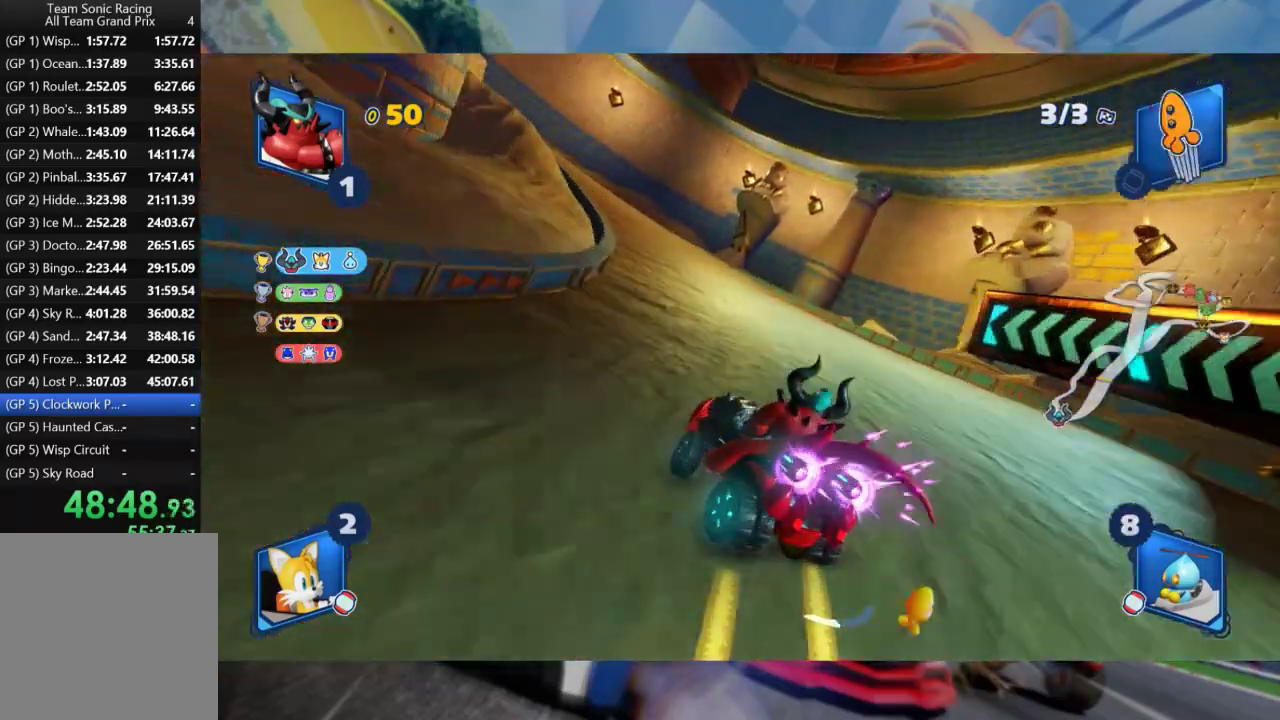
{"dt_ms": 500, "buttons": ["L2", "R2"], "left_stick": "left", "right_stick": "center", "events": [[117, "left_stick", "left"]]}
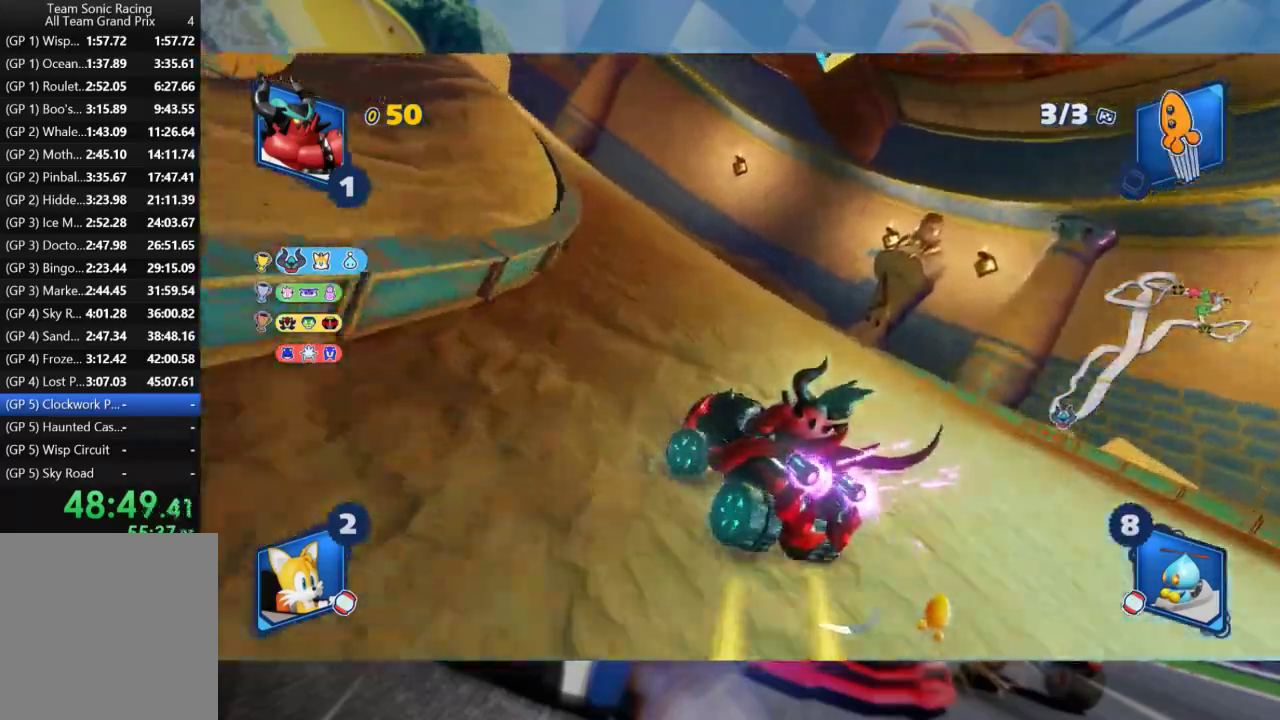
{"dt_ms": 500, "buttons": ["L2", "R2"], "left_stick": "left", "right_stick": "center", "events": []}
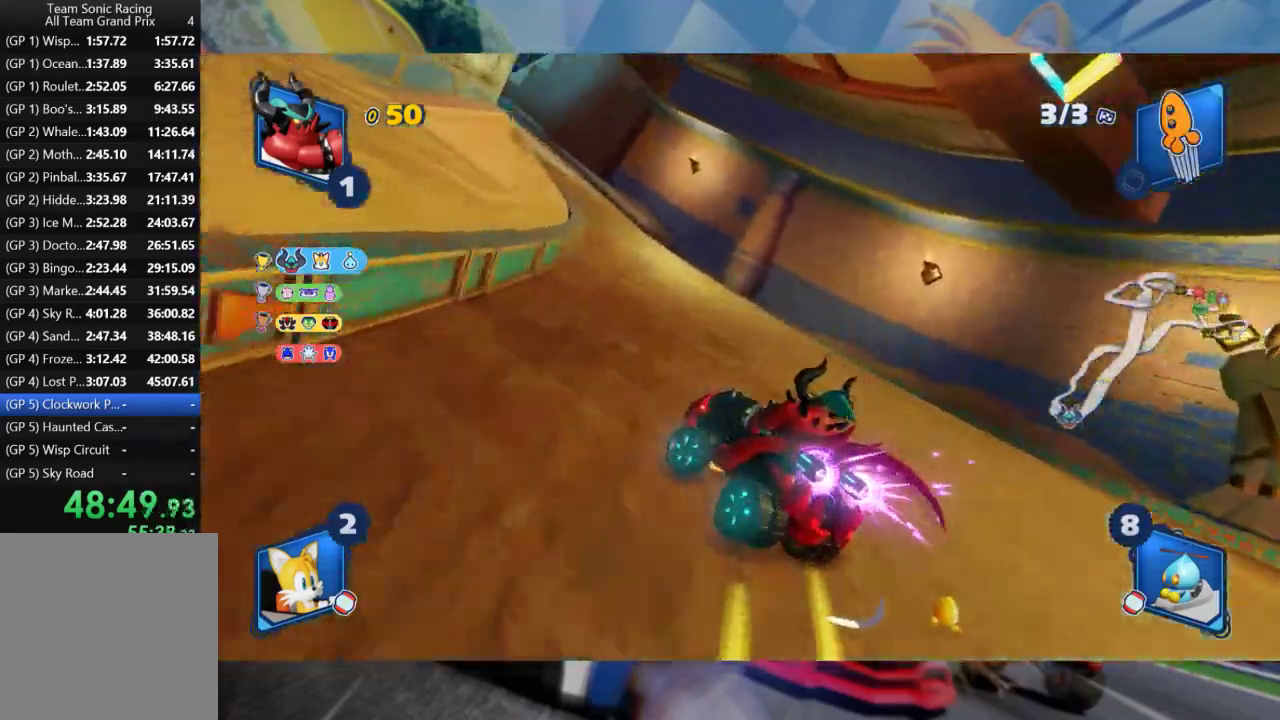
{"dt_ms": 500, "buttons": ["R2"], "left_stick": "right", "right_stick": "center", "events": [[267, "left_stick", "center"], [367, "left_stick", "right"], [400, "L2", "up"]]}
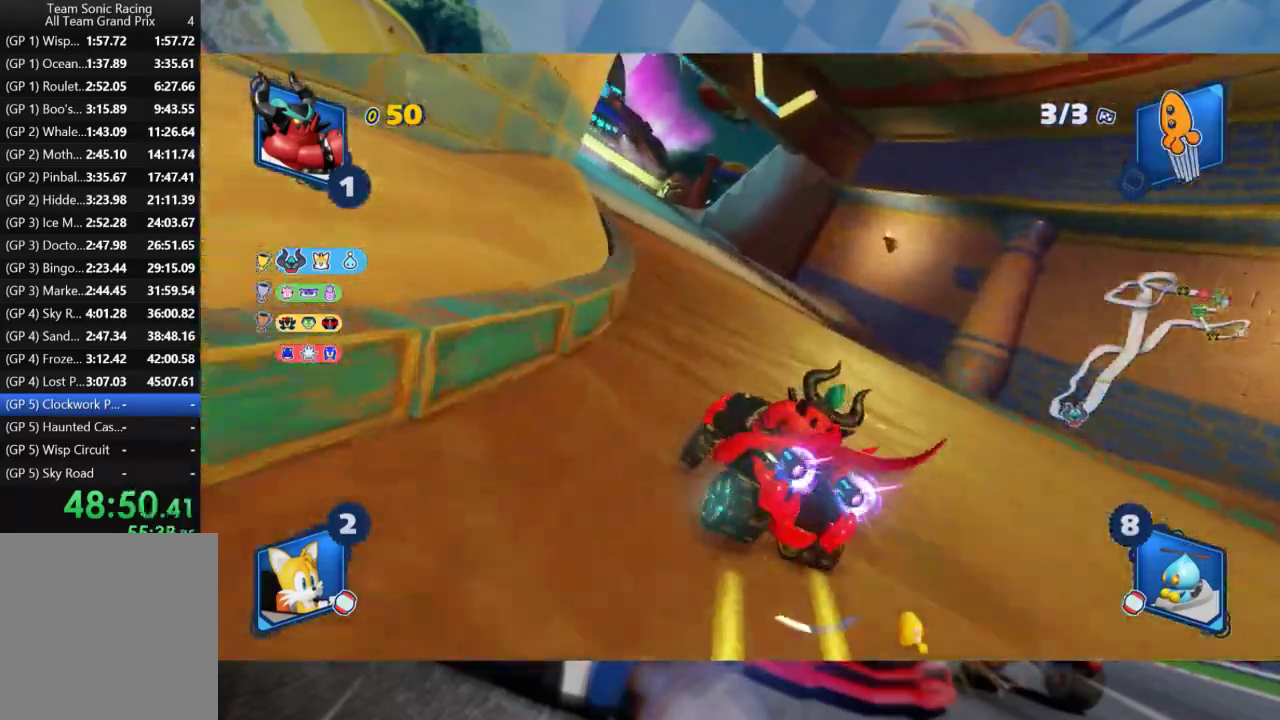
{"dt_ms": 500, "buttons": ["L2", "R2"], "left_stick": "center", "right_stick": "center", "events": [[100, "left_stick", "left"], [183, "L2", "down"], [367, "left_stick", "center"]]}
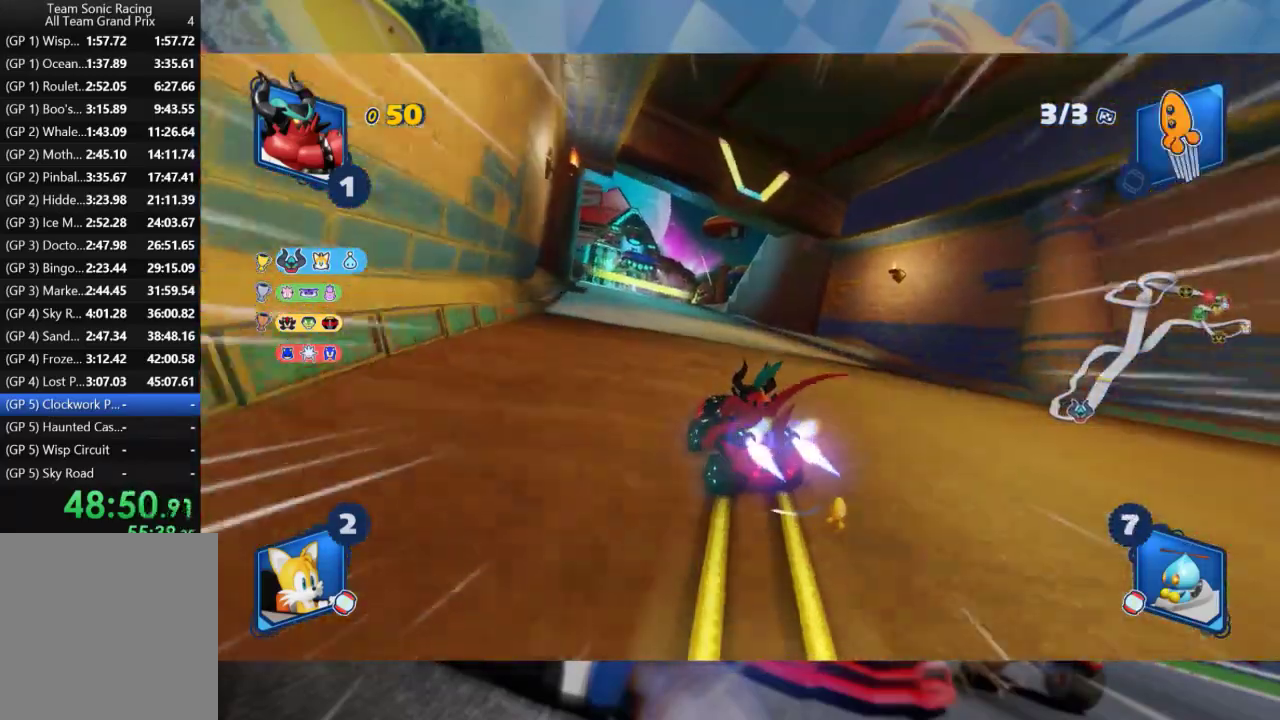
{"dt_ms": 500, "buttons": ["L2", "R2"], "left_stick": "right", "right_stick": "center", "events": [[100, "left_stick", "right"], [267, "left_stick", "down-right"], [383, "A", "down"], [483, "left_stick", "right"], [500, "A", "up"]]}
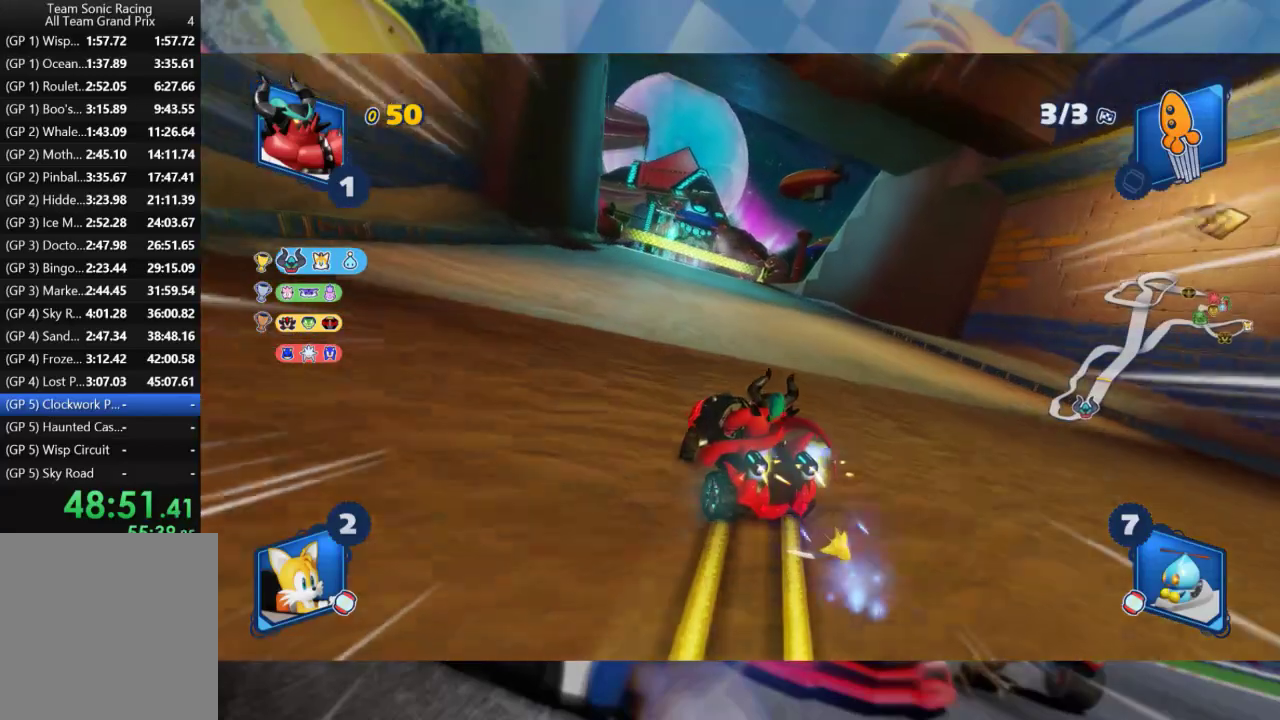
{"dt_ms": 500, "buttons": ["L2", "R2"], "left_stick": "right", "right_stick": "center", "events": [[200, "B", "down"], [333, "B", "up"]]}
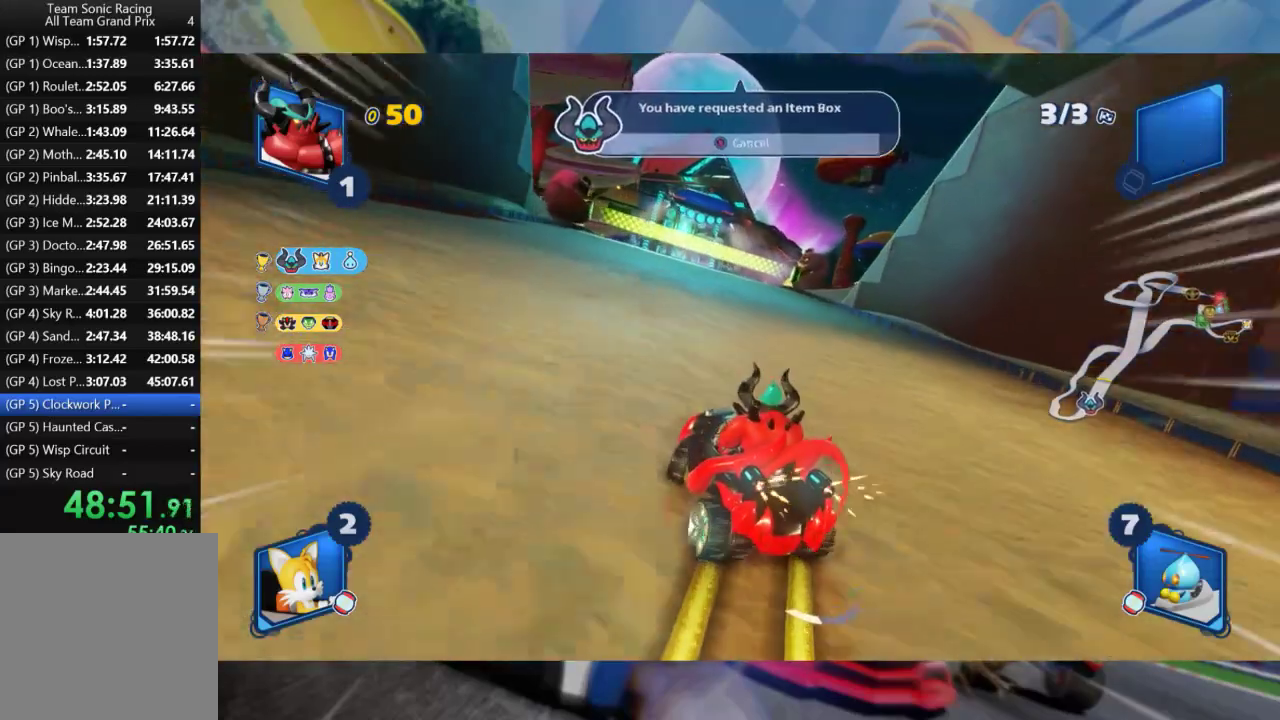
{"dt_ms": 500, "buttons": ["L2", "R2"], "left_stick": "right", "right_stick": "center", "events": []}
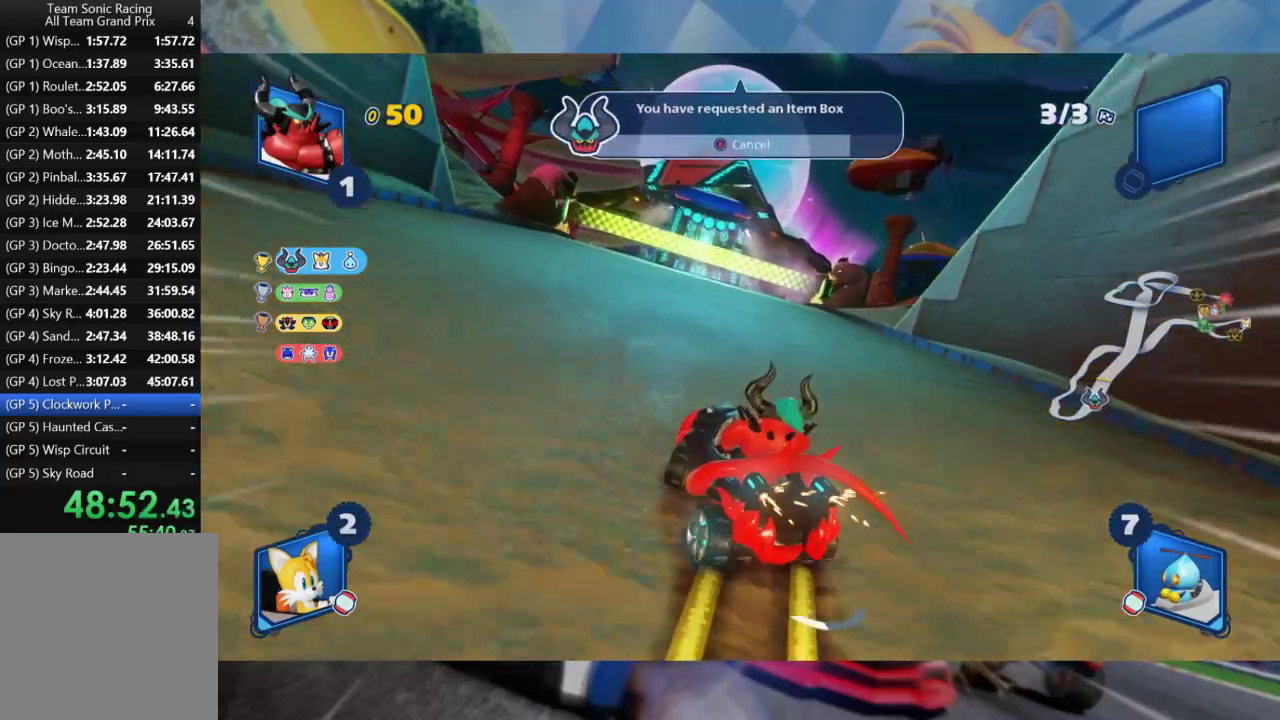
{"dt_ms": 500, "buttons": ["L2", "R2"], "left_stick": "right", "right_stick": "center", "events": []}
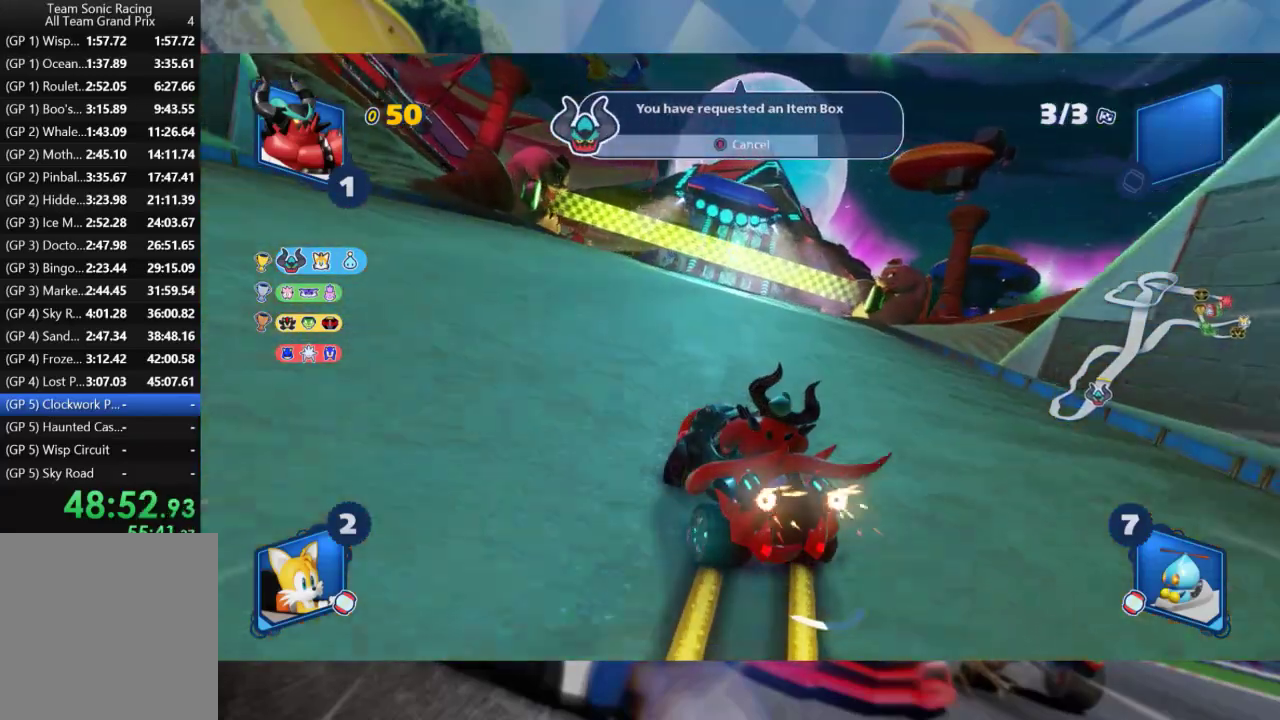
{"dt_ms": 500, "buttons": ["L2", "R2"], "left_stick": "right", "right_stick": "center", "events": []}
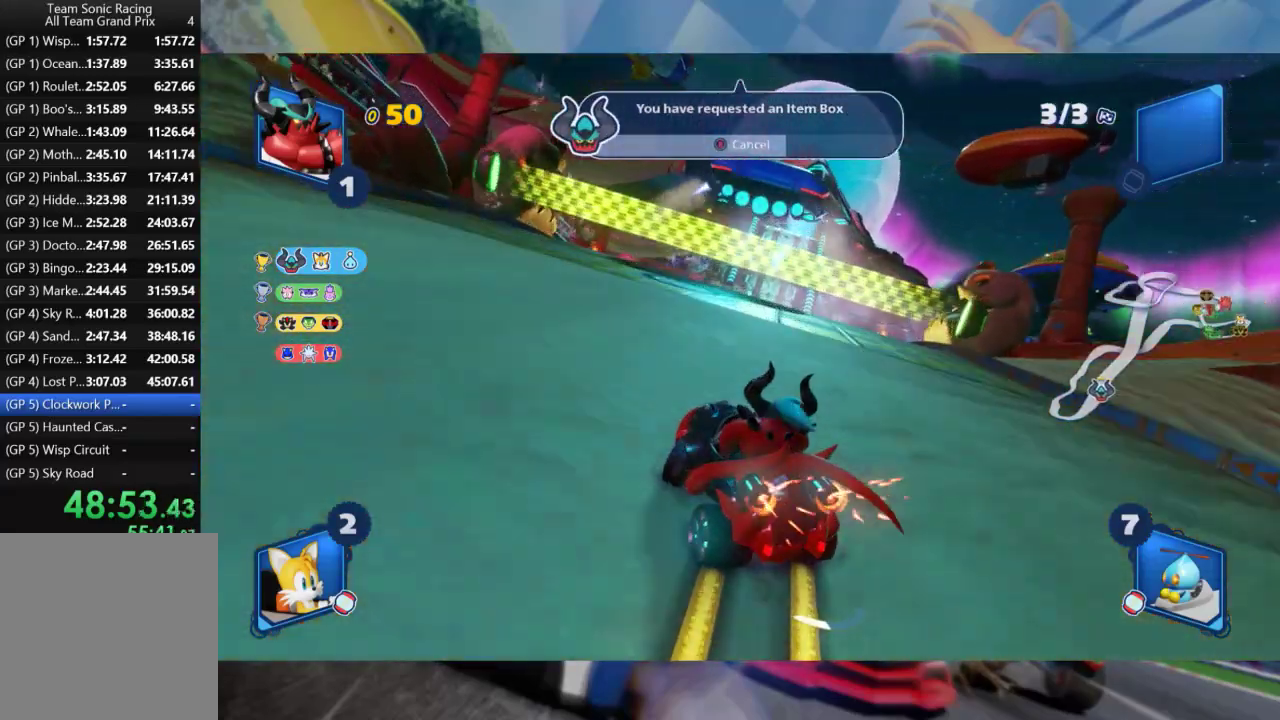
{"dt_ms": 500, "buttons": ["R2"], "left_stick": "center", "right_stick": "center", "events": [[67, "L2", "up"], [250, "left_stick", "center"]]}
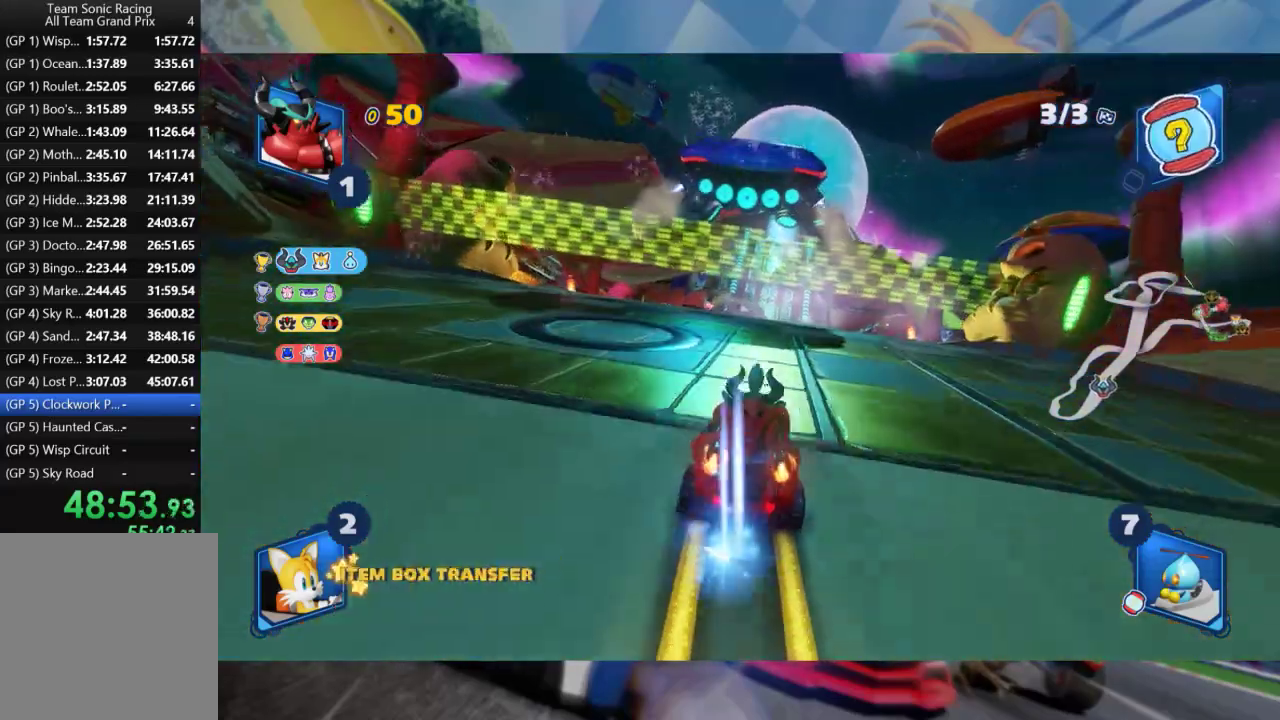
{"dt_ms": 500, "buttons": ["R2"], "left_stick": "center", "right_stick": "center", "events": []}
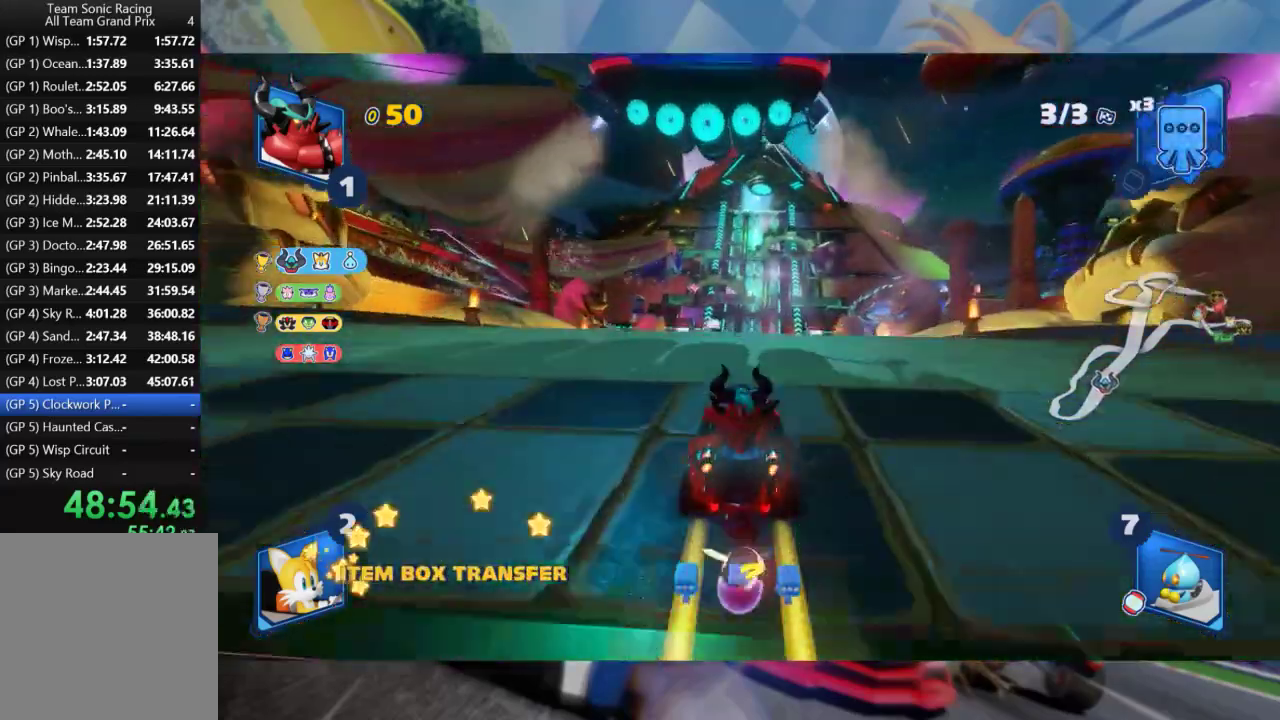
{"dt_ms": 500, "buttons": ["R2"], "left_stick": "center", "right_stick": "center", "events": []}
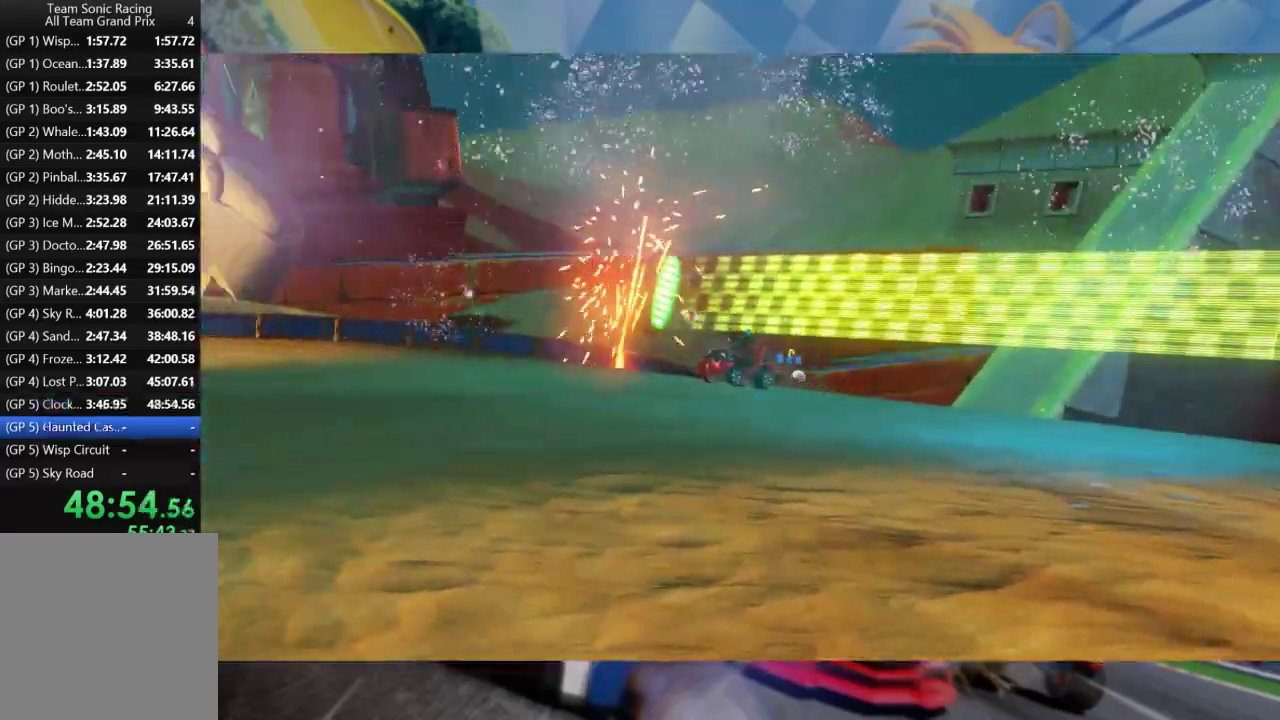
{"dt_ms": 500, "buttons": [], "left_stick": "center", "right_stick": "center", "events": [[17, "R2", "up"], [33, "A", "down"], [150, "A", "up"], [200, "A", "down"], [317, "A", "up"], [367, "A", "down"], [483, "A", "up"]]}
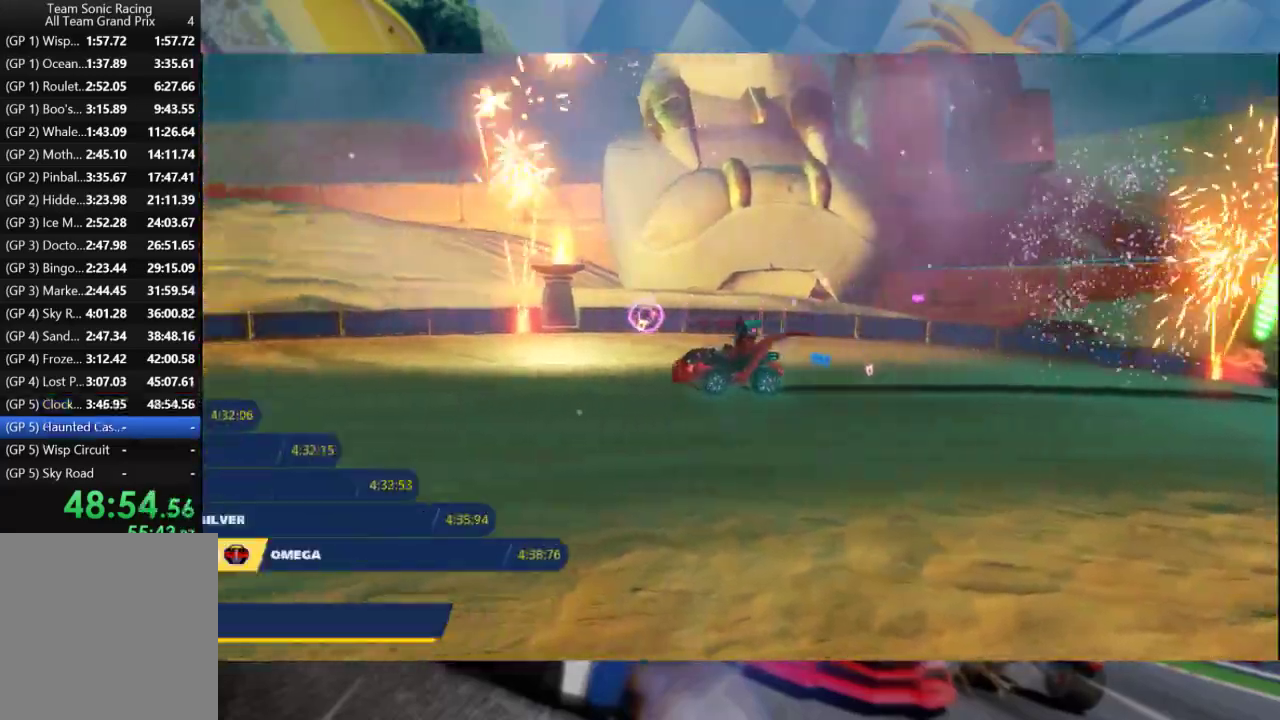
{"dt_ms": 500, "buttons": ["A"], "left_stick": "center", "right_stick": "center", "events": [[50, "A", "down"], [133, "A", "up"], [267, "A", "down"], [400, "A", "up"], [500, "A", "down"]]}
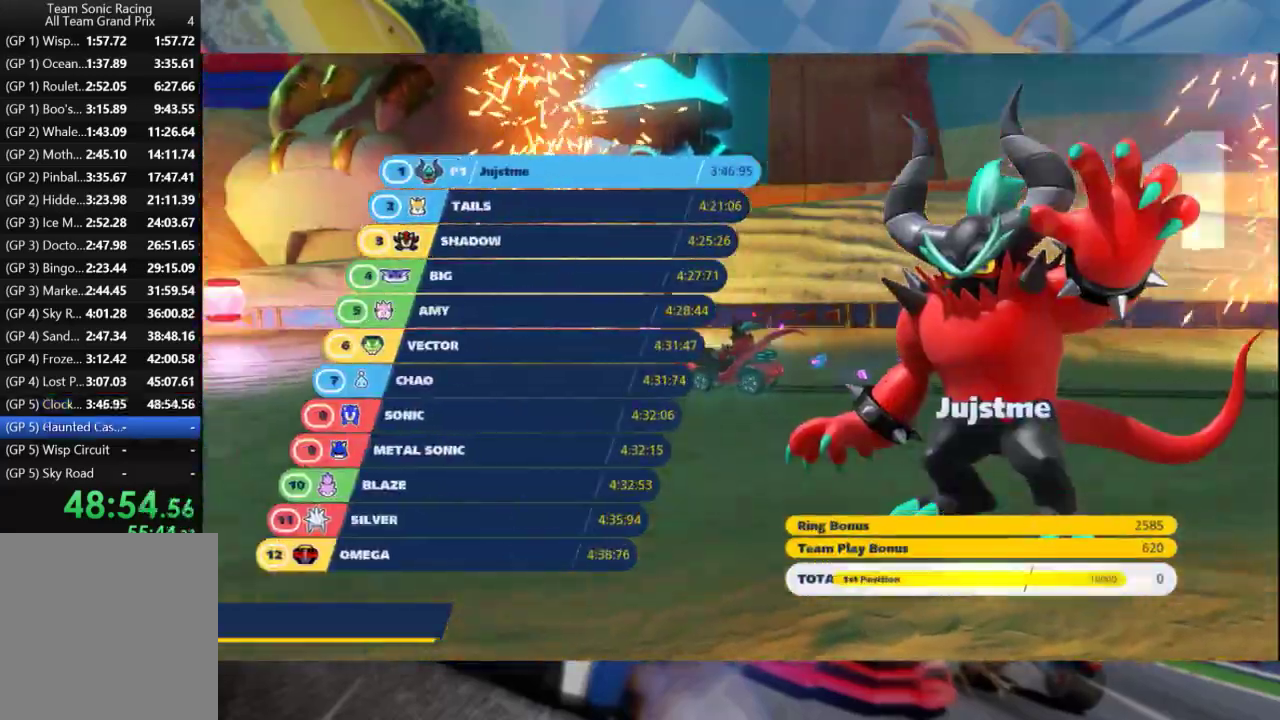
{"dt_ms": 500, "buttons": [], "left_stick": "center", "right_stick": "center", "events": [[83, "A", "up"], [167, "A", "down"], [283, "A", "up"], [367, "A", "down"], [467, "A", "up"]]}